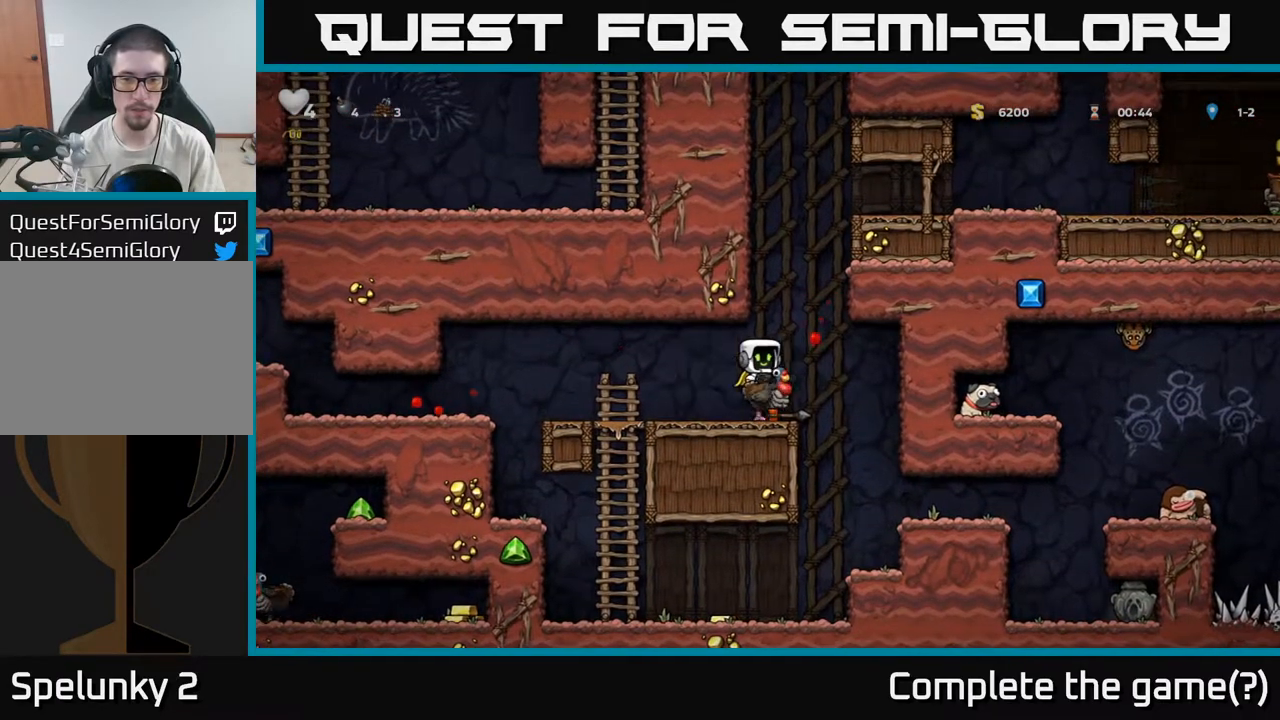
Gameplay with a controller (Xbox layout); each line is a JSON object with the inputs held at the frame after it. "events" lists button and stick changes between this image and that frame as [ms after this image, input, new state], when the widget could be followed in between.
{"buttons": [], "left_stick": "right", "right_stick": "center", "events": []}
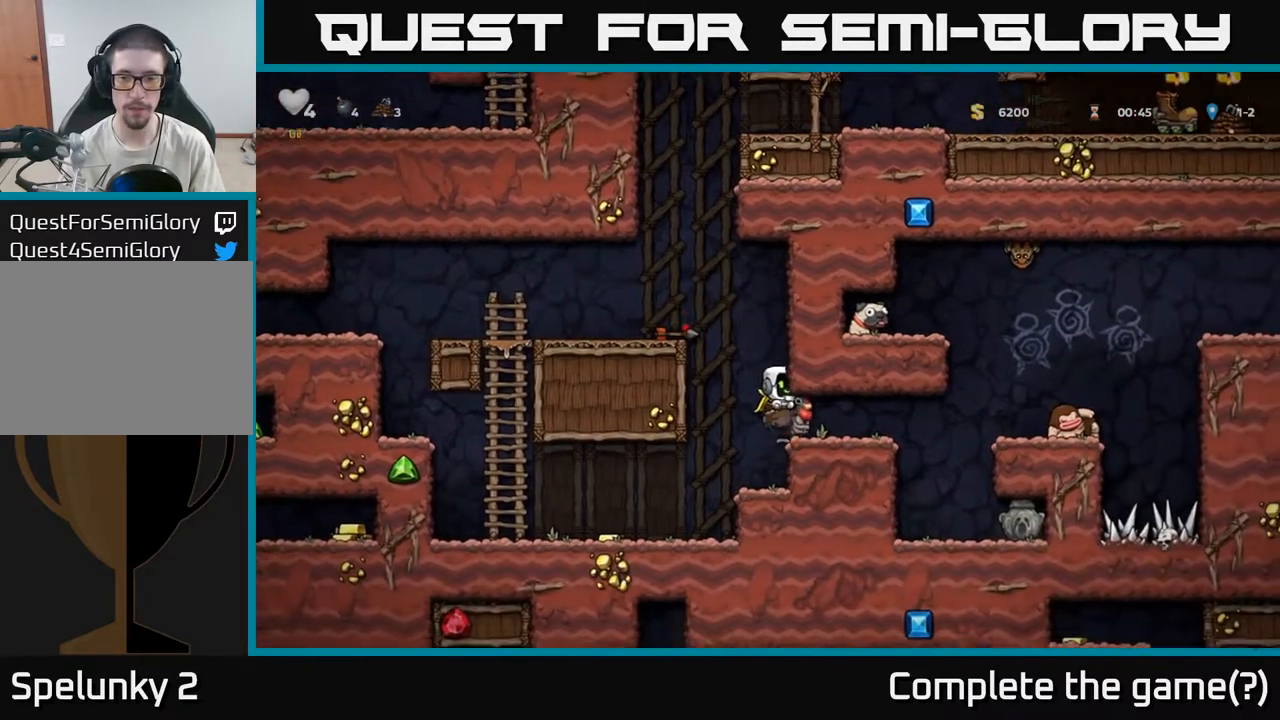
{"buttons": [], "left_stick": "down", "right_stick": "center", "events": [[117, "left_stick", "center"], [450, "left_stick", "down"]]}
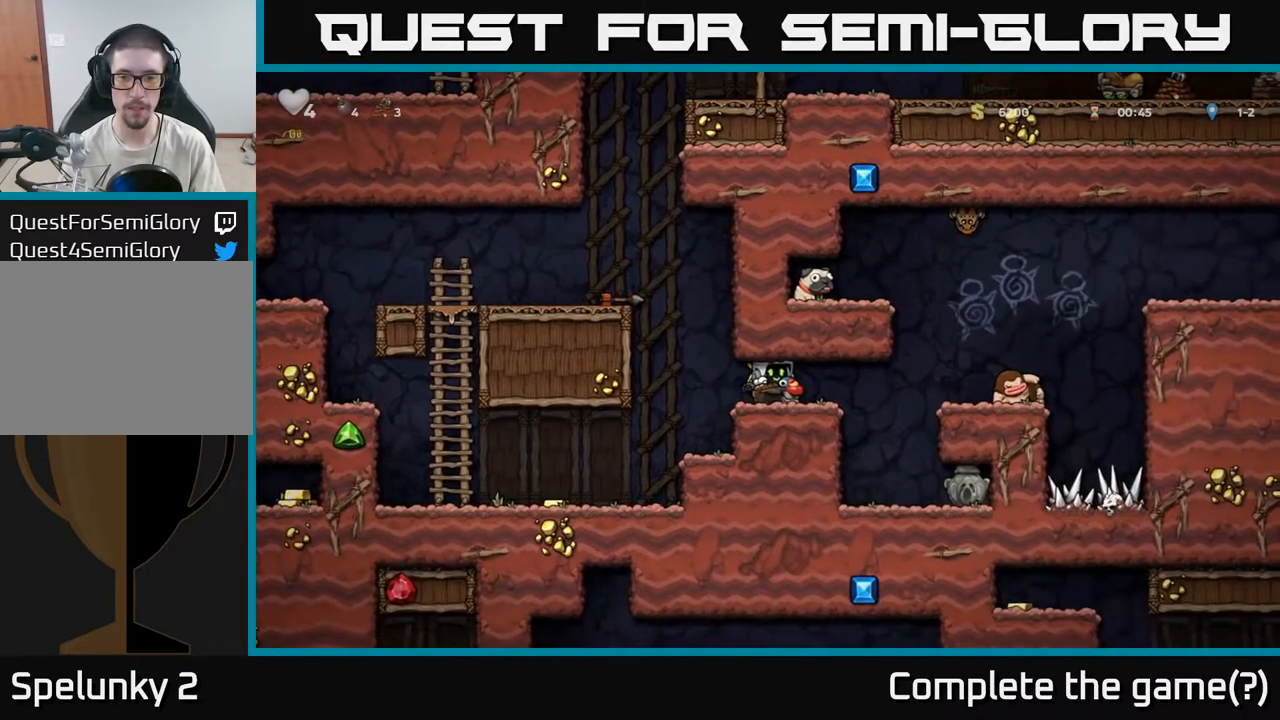
{"buttons": [], "left_stick": "center", "right_stick": "center", "events": [[17, "A", "down"], [117, "A", "up"], [217, "left_stick", "right"], [450, "left_stick", "center"]]}
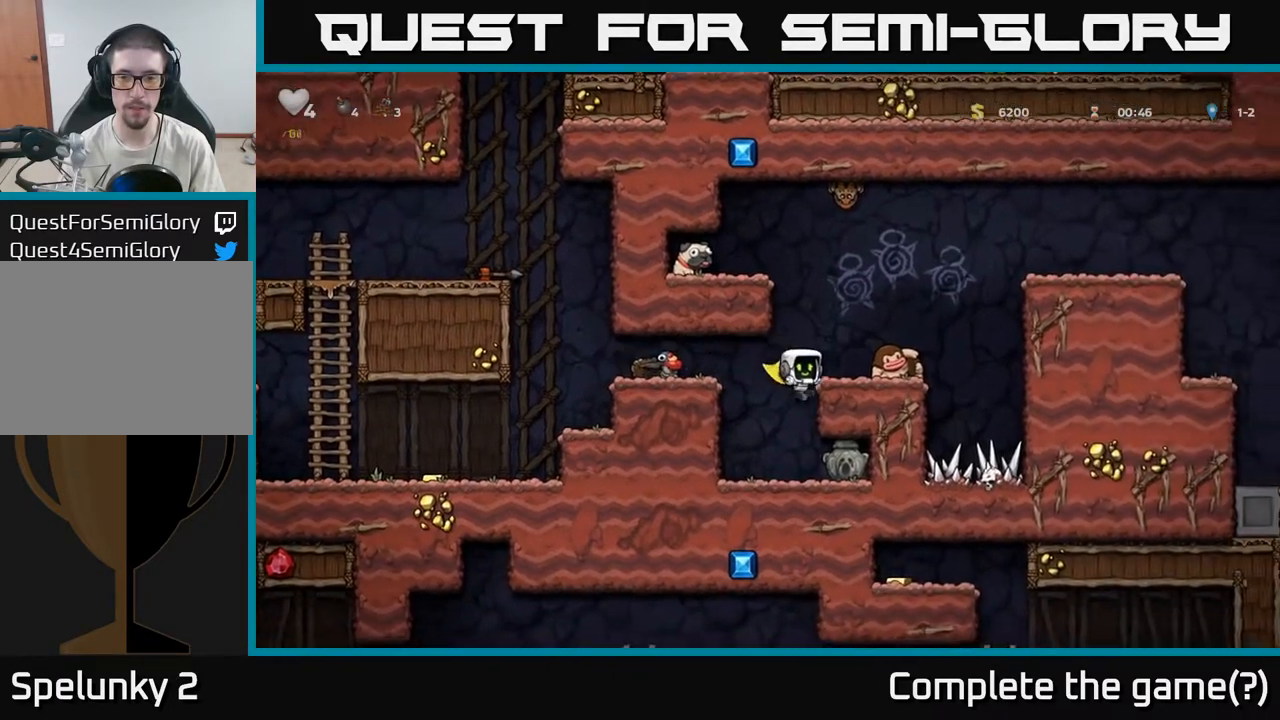
{"buttons": [], "left_stick": "center", "right_stick": "center", "events": [[367, "A", "down"], [483, "A", "up"]]}
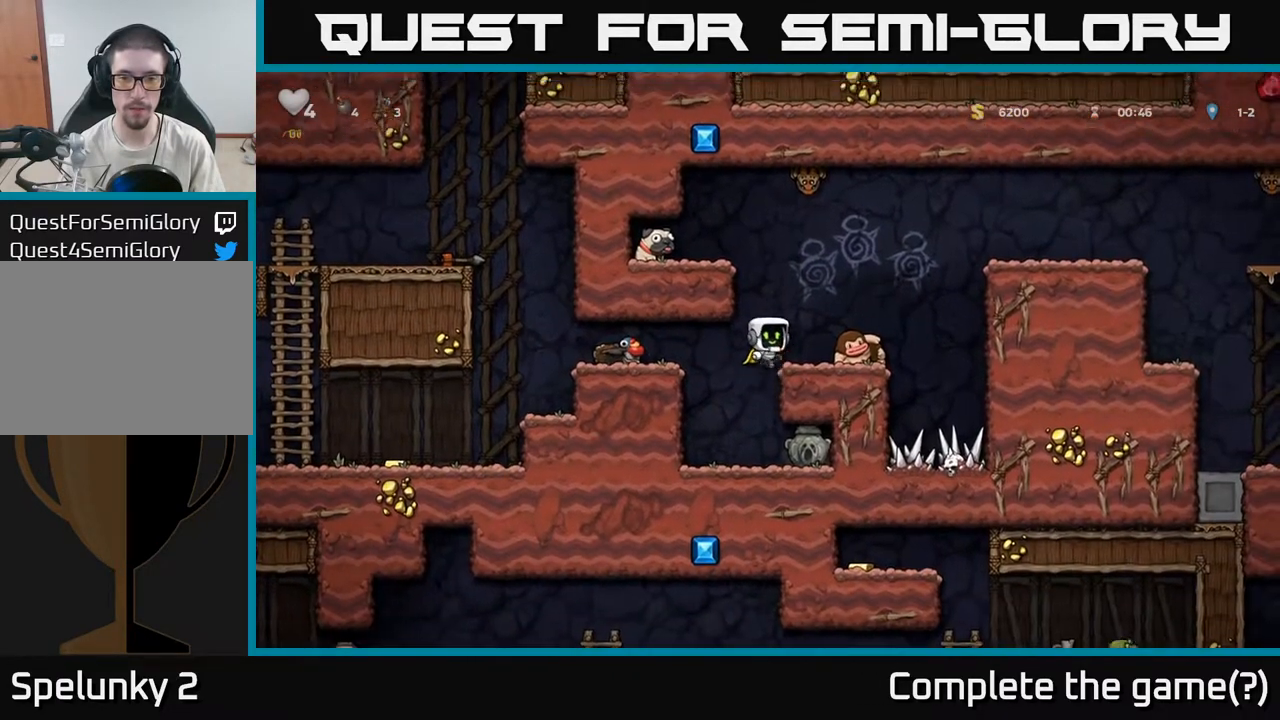
{"buttons": ["X"], "left_stick": "center", "right_stick": "center", "events": [[483, "X", "down"]]}
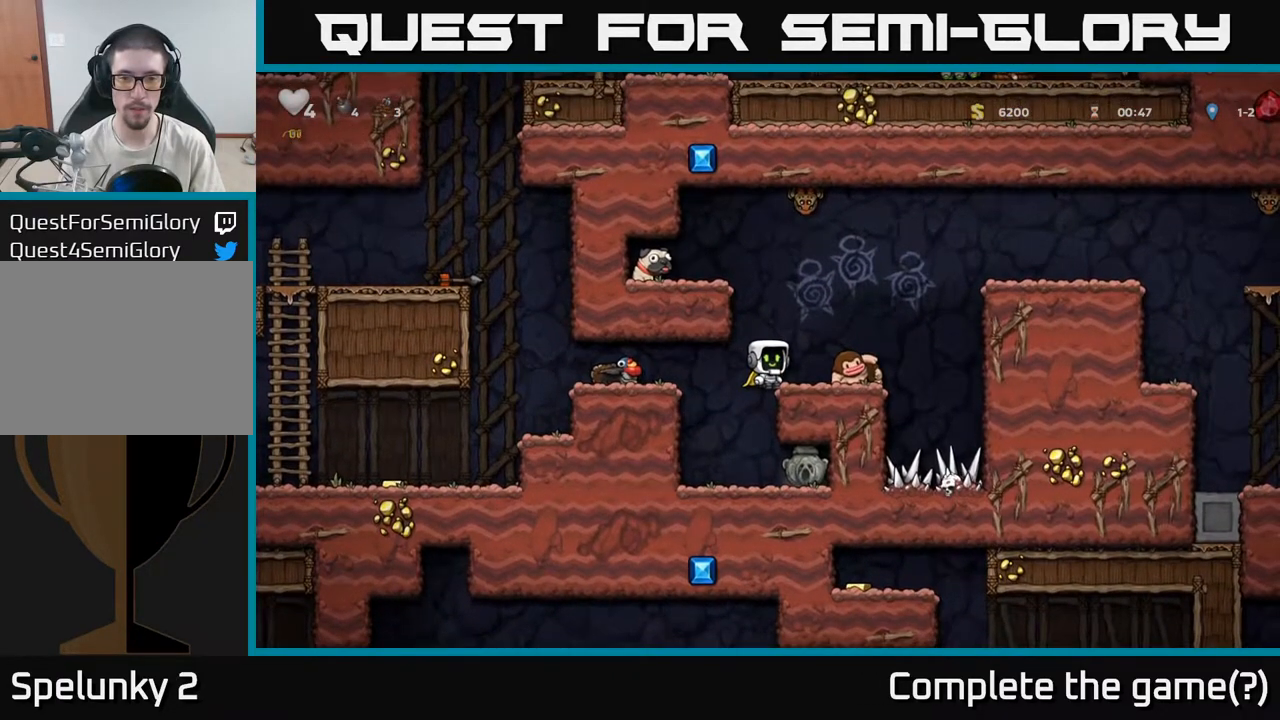
{"buttons": [], "left_stick": "center", "right_stick": "center", "events": [[67, "X", "up"], [133, "left_stick", "left"], [400, "left_stick", "center"]]}
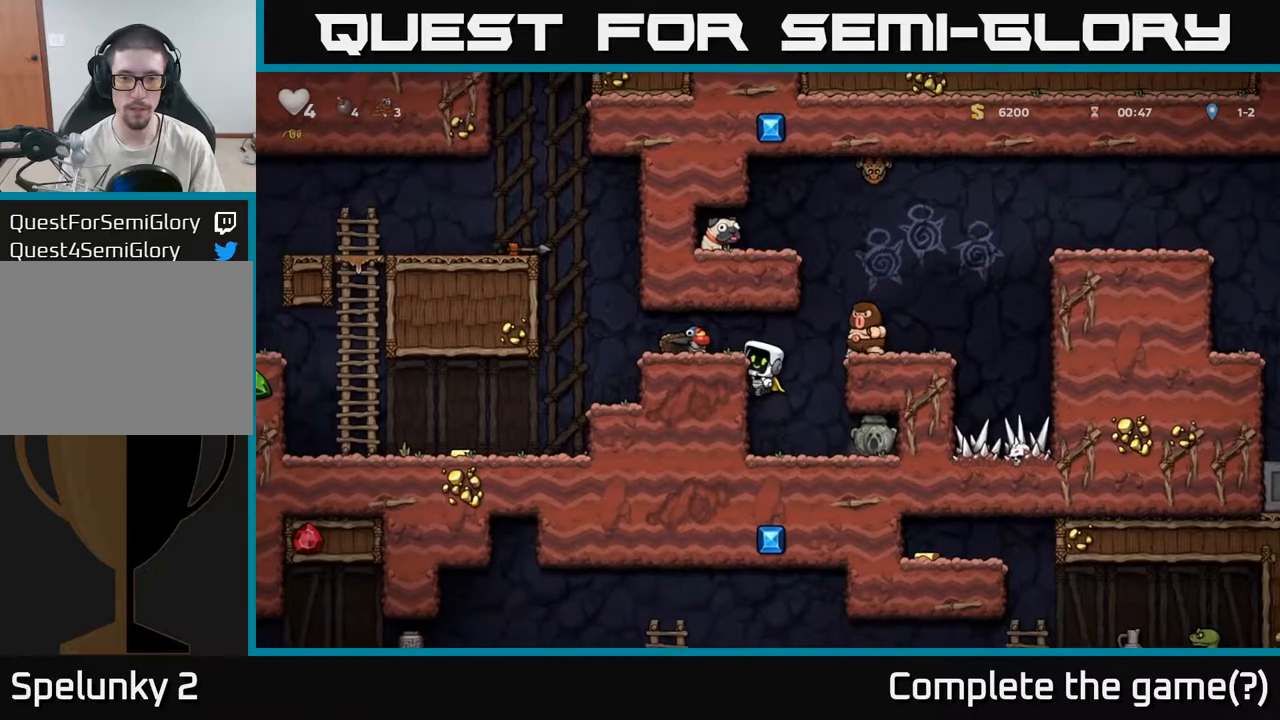
{"buttons": [], "left_stick": "center", "right_stick": "center", "events": [[83, "A", "down"], [150, "left_stick", "left"], [333, "A", "up"], [400, "left_stick", "center"]]}
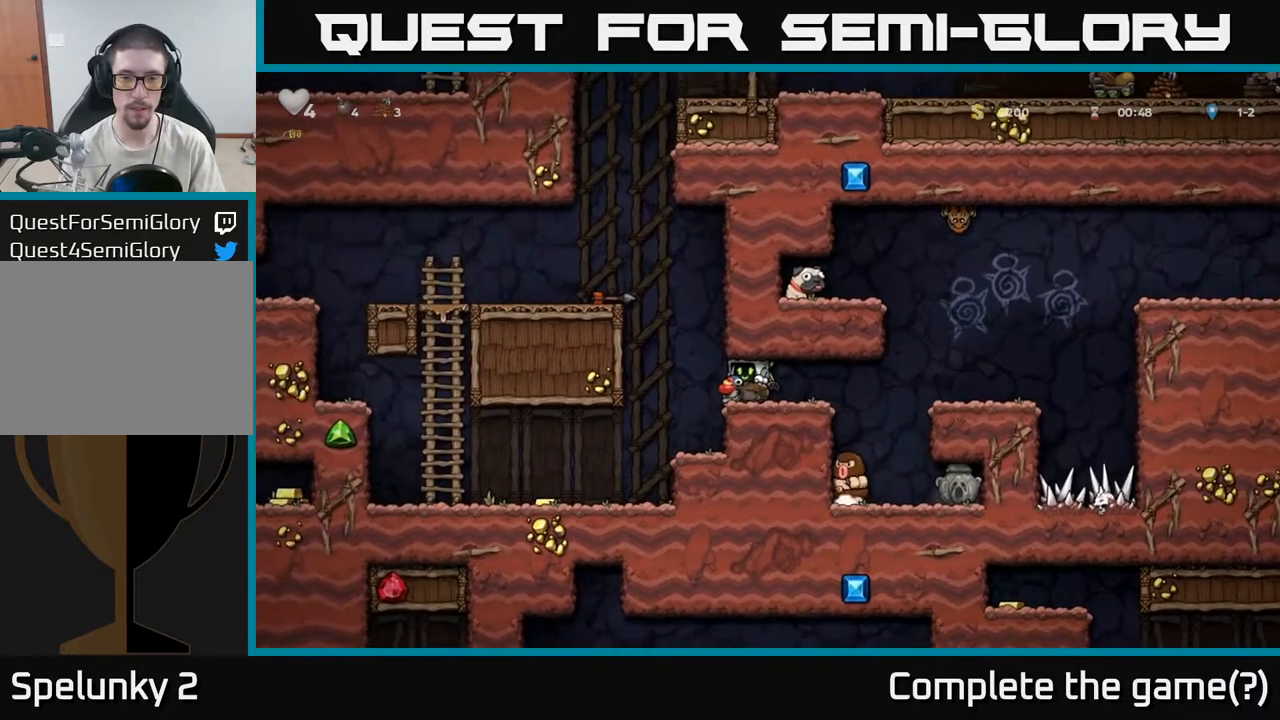
{"buttons": [], "left_stick": "center", "right_stick": "center"}
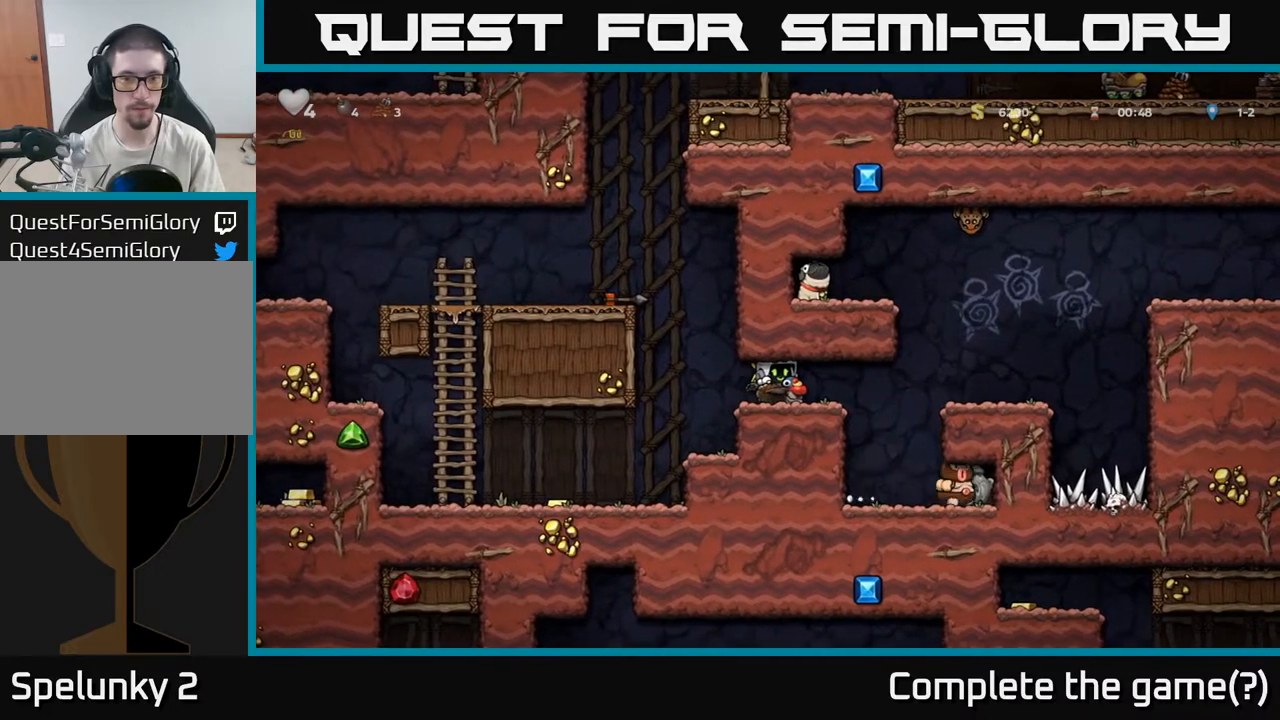
{"buttons": [], "left_stick": "left", "right_stick": "center", "events": [[167, "left_stick", "left"]]}
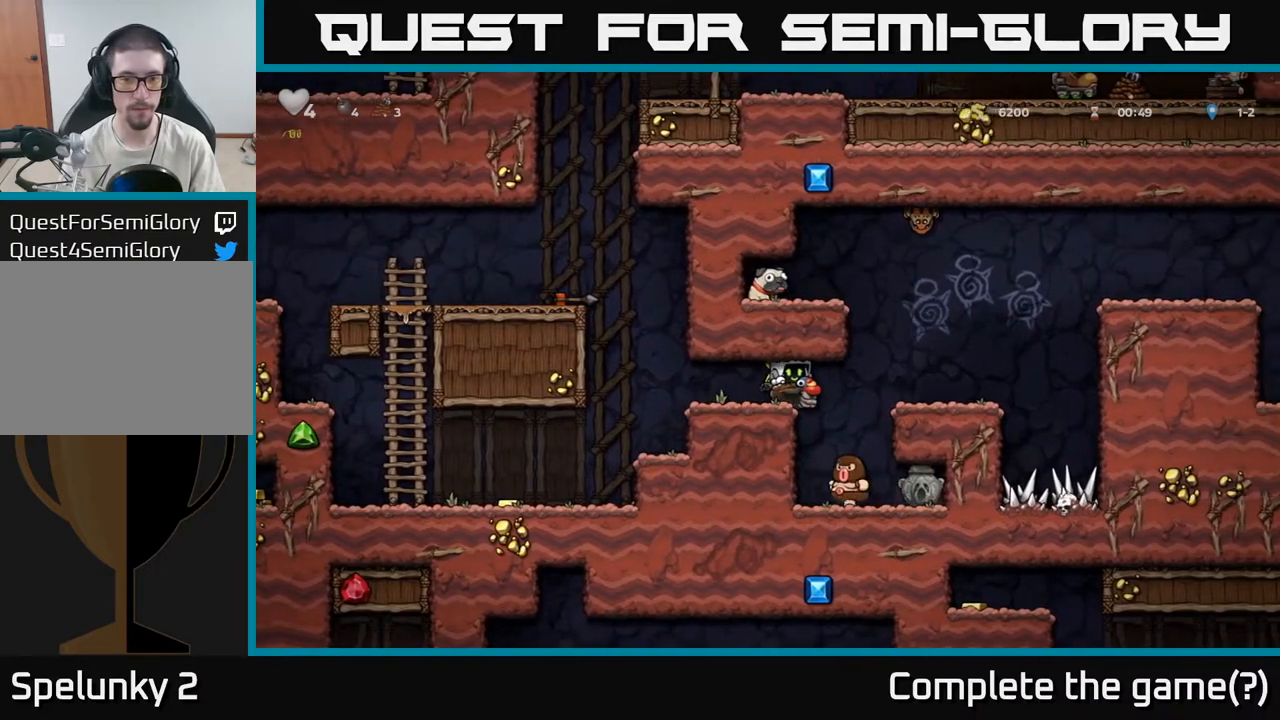
{"buttons": [], "left_stick": "center", "right_stick": "center", "events": [[133, "left_stick", "center"]]}
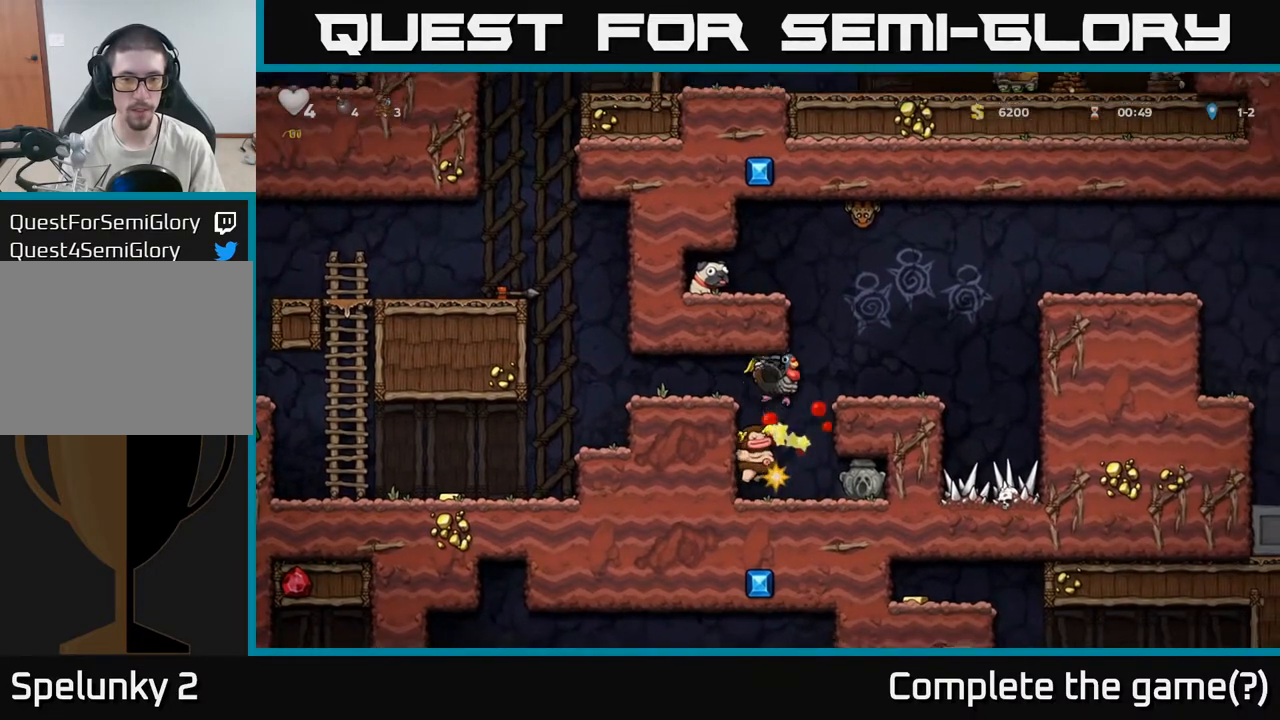
{"buttons": [], "left_stick": "center", "right_stick": "center", "events": []}
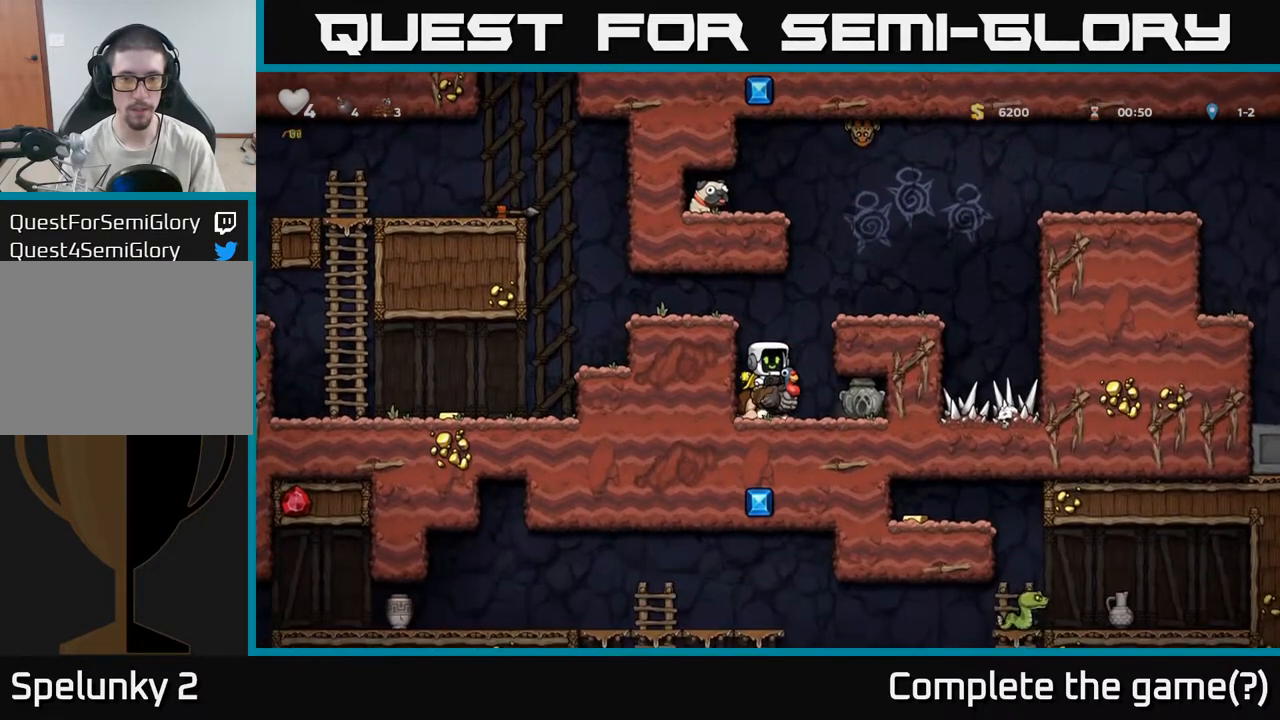
{"buttons": ["A"], "left_stick": "center", "right_stick": "center", "events": [[33, "A", "down"], [150, "left_stick", "left"], [183, "A", "up"], [250, "left_stick", "center"], [350, "A", "down"]]}
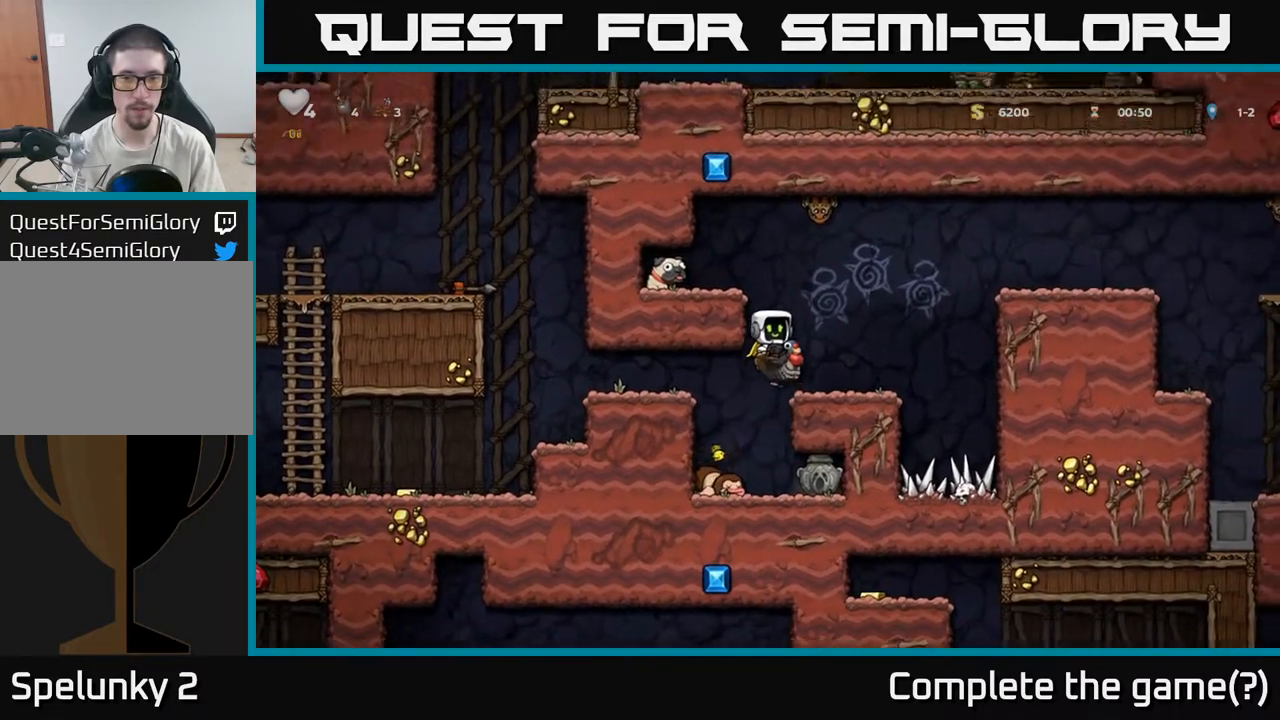
{"buttons": ["A"], "left_stick": "up-left", "right_stick": "center", "events": [[133, "left_stick", "left"], [317, "A", "up"], [350, "A", "down"], [467, "left_stick", "up-left"]]}
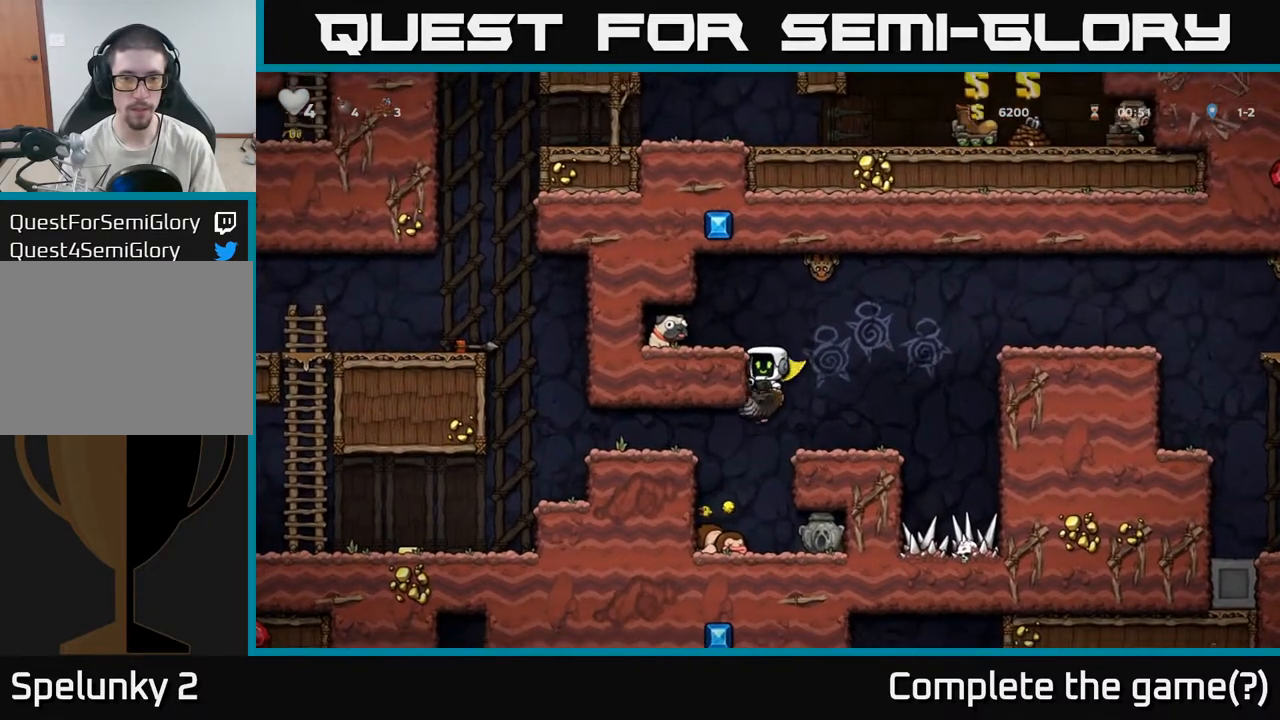
{"buttons": [], "left_stick": "up-left", "right_stick": "center", "events": [[33, "A", "up"], [183, "A", "down"], [450, "A", "up"]]}
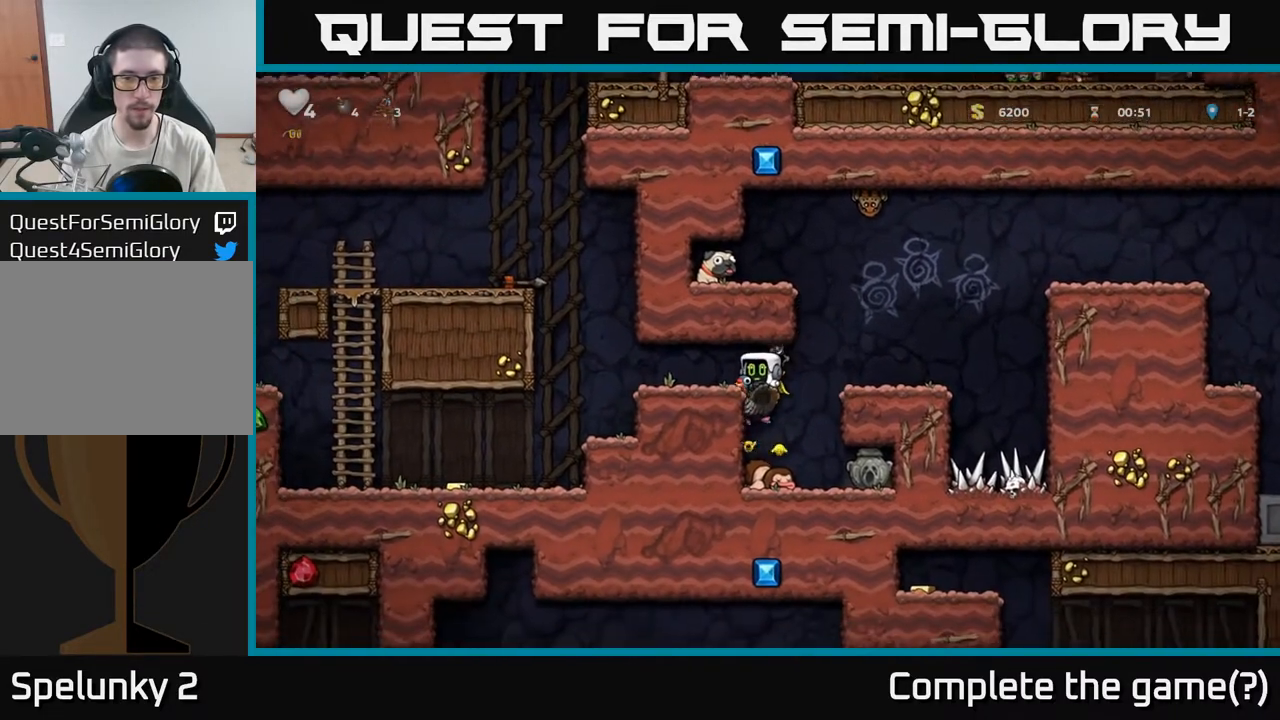
{"buttons": [], "left_stick": "center", "right_stick": "center", "events": [[117, "left_stick", "center"]]}
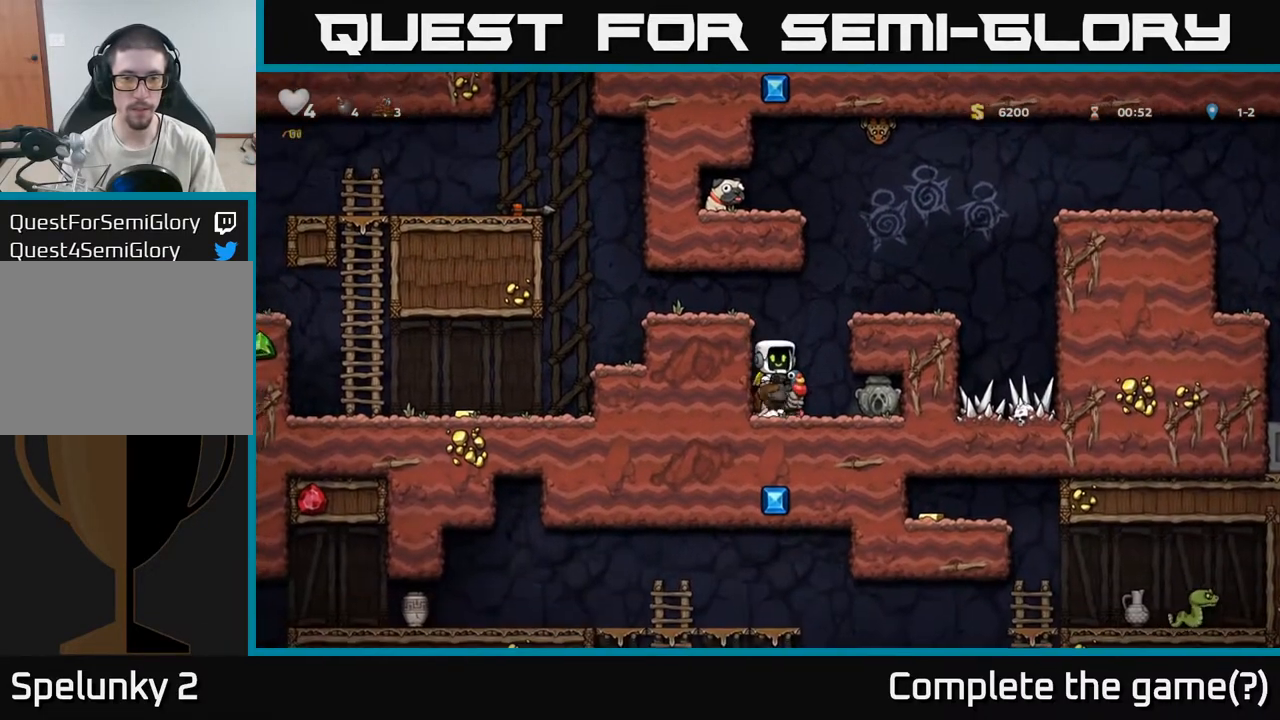
{"buttons": ["A"], "left_stick": "center", "right_stick": "center", "events": [[267, "A", "down"]]}
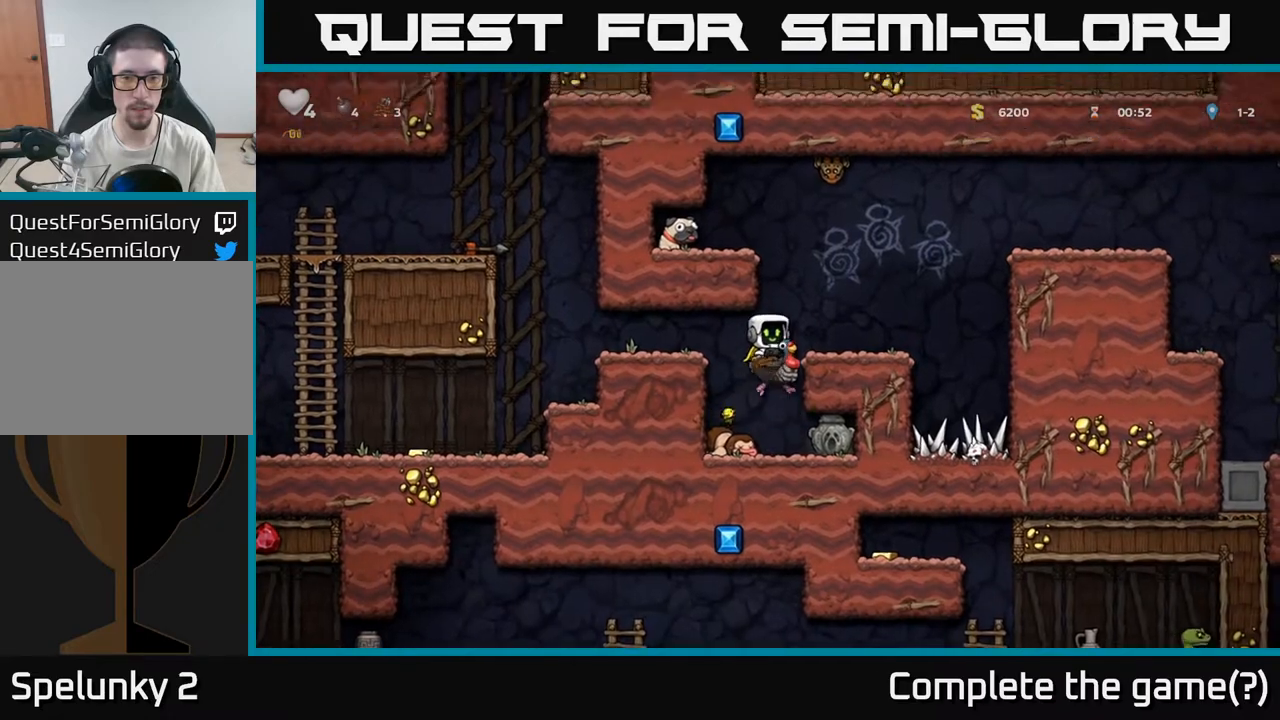
{"buttons": [], "left_stick": "up", "right_stick": "center", "events": [[50, "A", "up"], [250, "A", "down"], [467, "left_stick", "up"], [500, "A", "up"]]}
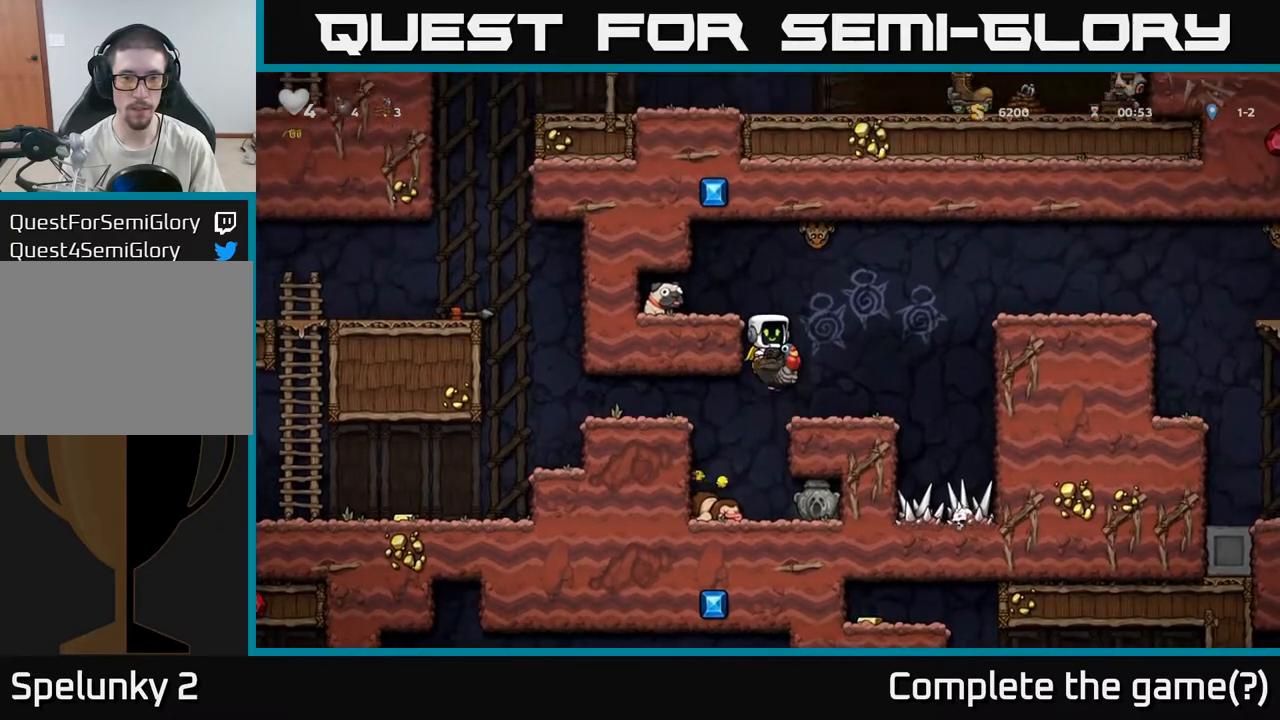
{"buttons": [], "left_stick": "center", "right_stick": "center", "events": [[67, "A", "down"], [67, "left_stick", "up-left"], [300, "A", "up"], [300, "left_stick", "left"], [483, "left_stick", "center"]]}
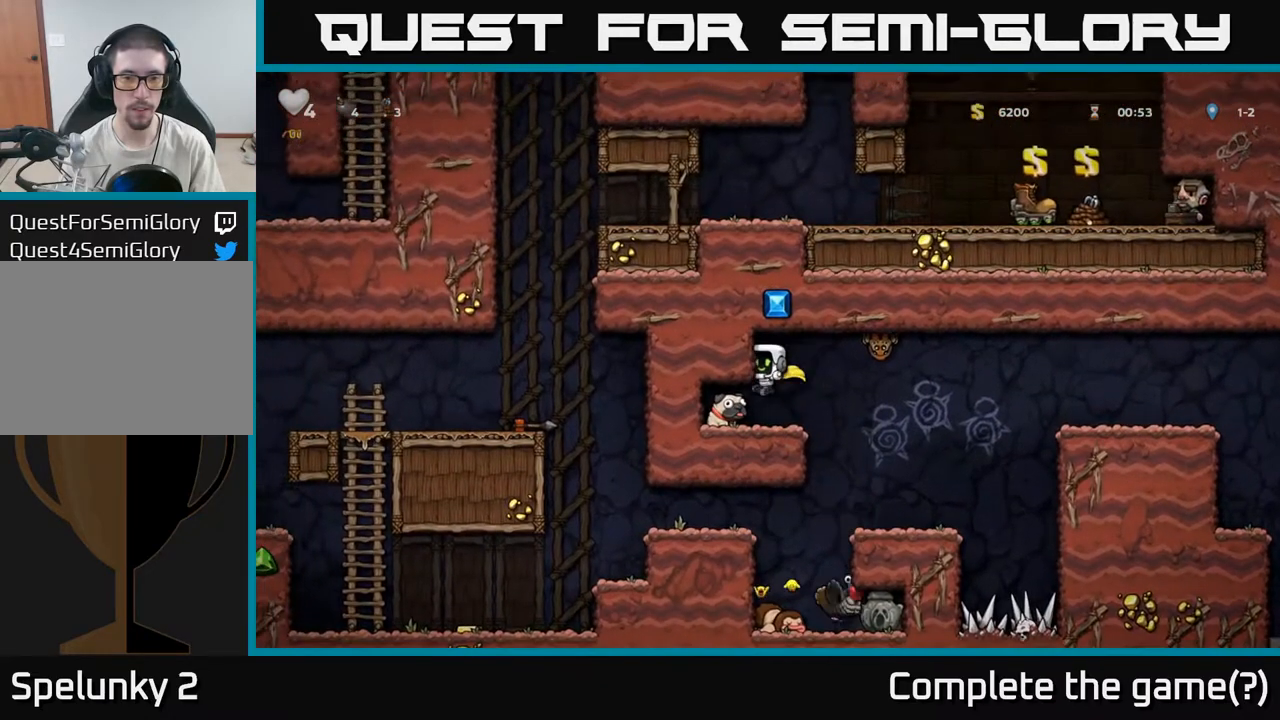
{"buttons": [], "left_stick": "down", "right_stick": "center", "events": [[133, "left_stick", "left"], [283, "left_stick", "center"], [350, "left_stick", "down"], [383, "X", "down"], [500, "X", "up"]]}
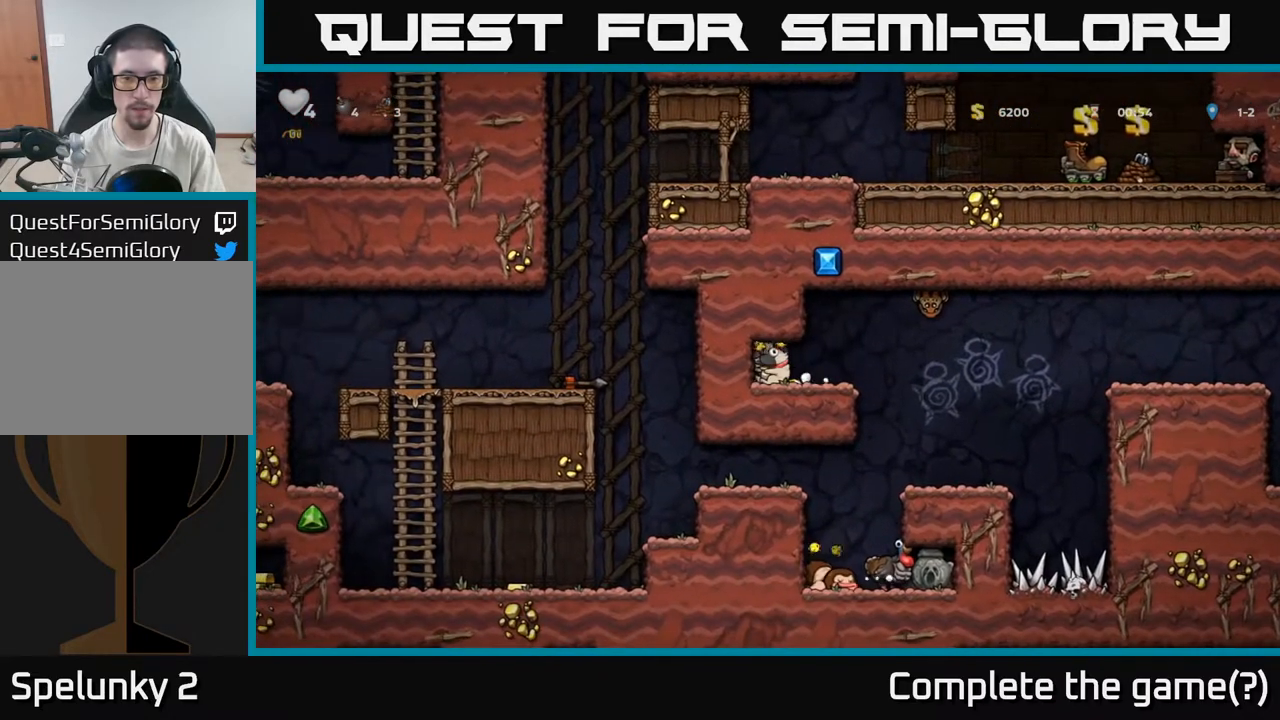
{"buttons": [], "left_stick": "left", "right_stick": "center", "events": [[100, "left_stick", "right"], [317, "left_stick", "left"]]}
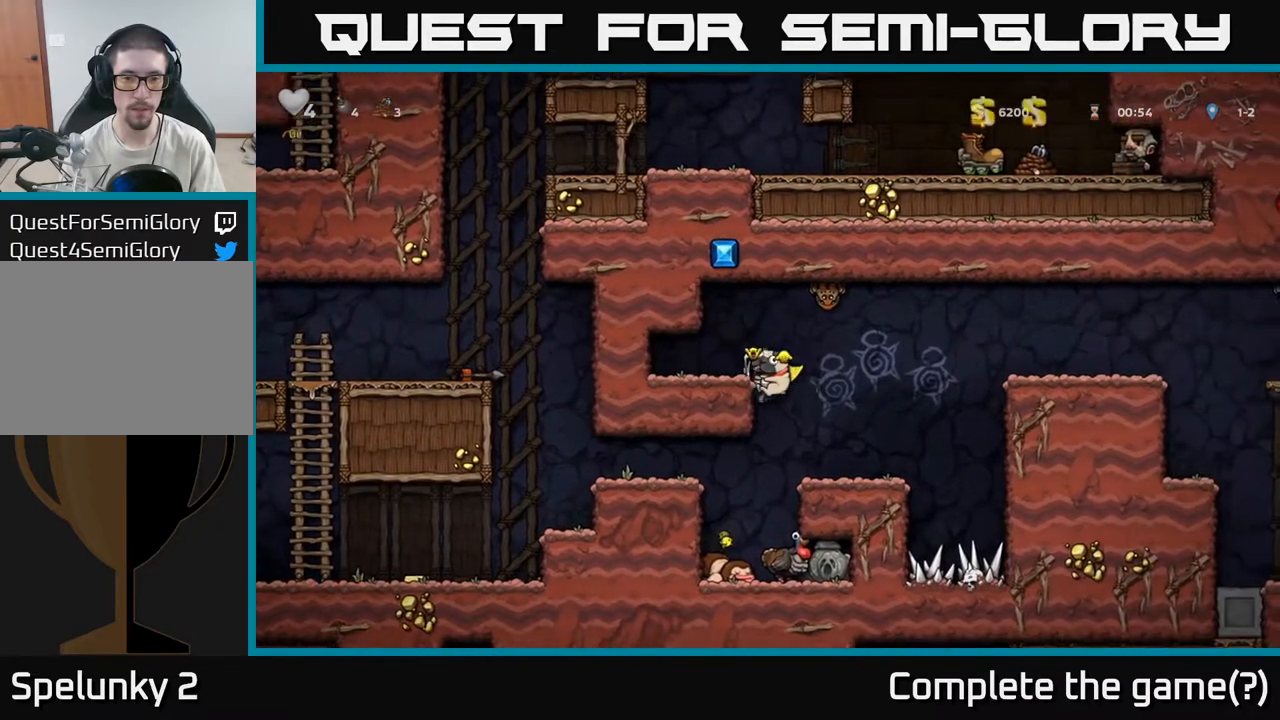
{"buttons": [], "left_stick": "left", "right_stick": "center", "events": [[200, "A", "down"], [217, "left_stick", "down"], [300, "A", "up"], [317, "left_stick", "center"], [450, "left_stick", "left"]]}
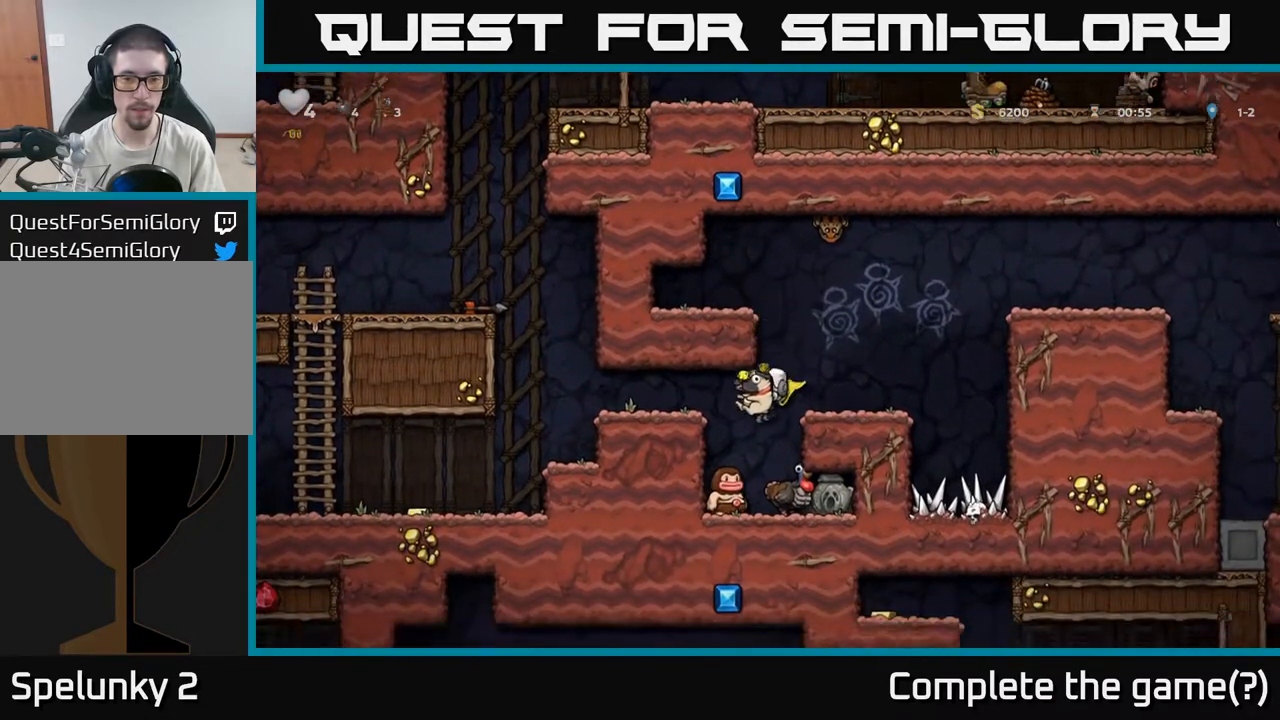
{"buttons": [], "left_stick": "center", "right_stick": "center", "events": [[150, "left_stick", "center"]]}
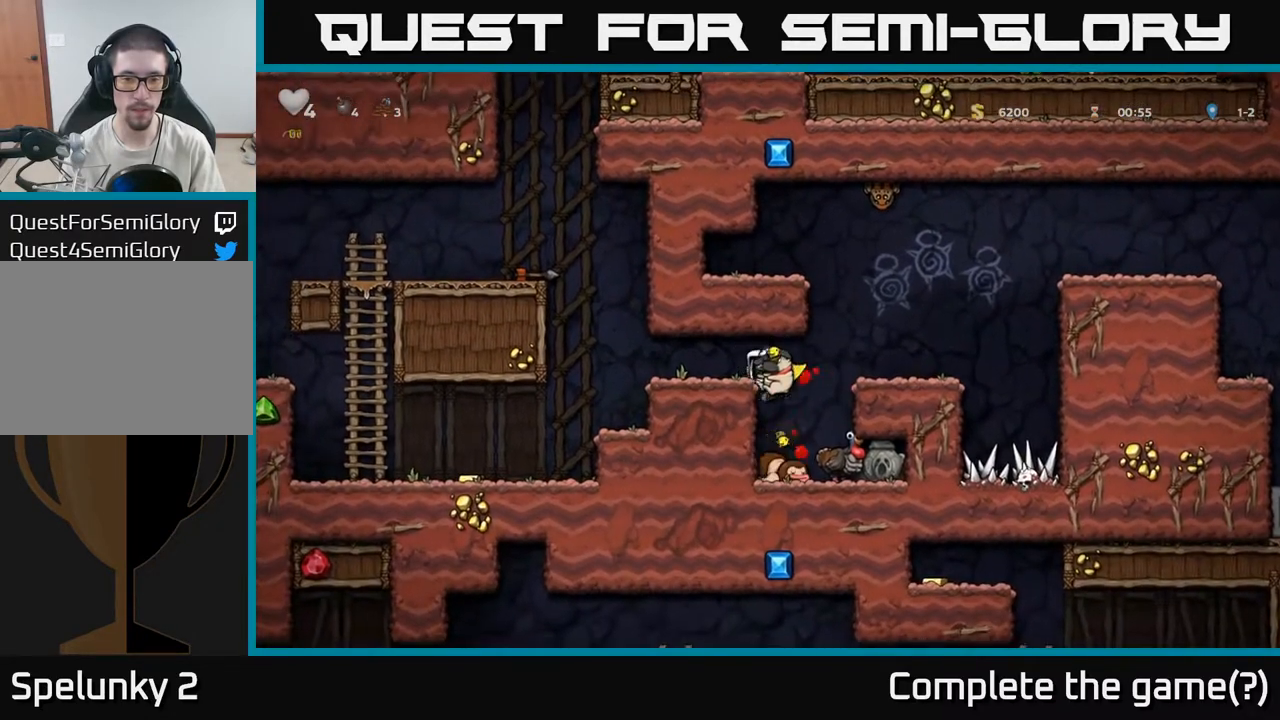
{"buttons": ["A"], "left_stick": "left", "right_stick": "center", "events": [[483, "A", "down"], [500, "left_stick", "left"]]}
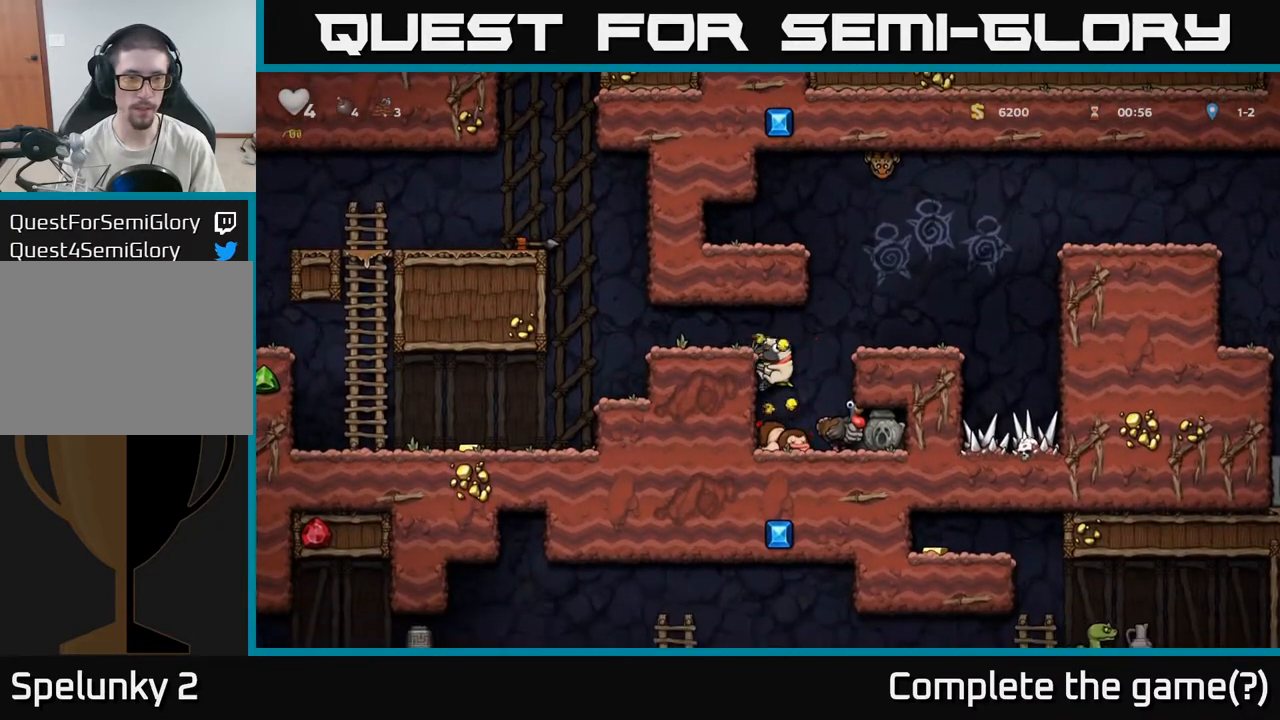
{"buttons": [], "left_stick": "center", "right_stick": "center", "events": [[133, "A", "up"], [467, "left_stick", "center"]]}
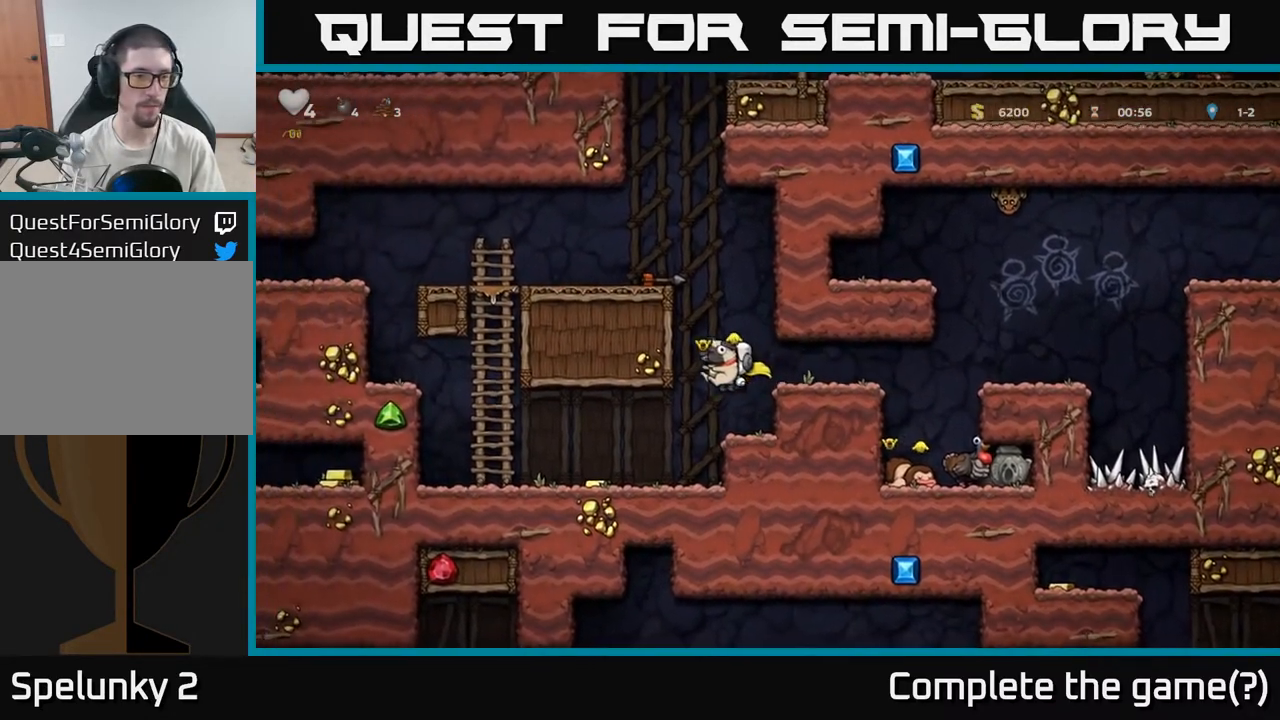
{"buttons": ["A"], "left_stick": "up-left", "right_stick": "center", "events": [[33, "left_stick", "left"], [433, "A", "down"], [467, "left_stick", "up-left"]]}
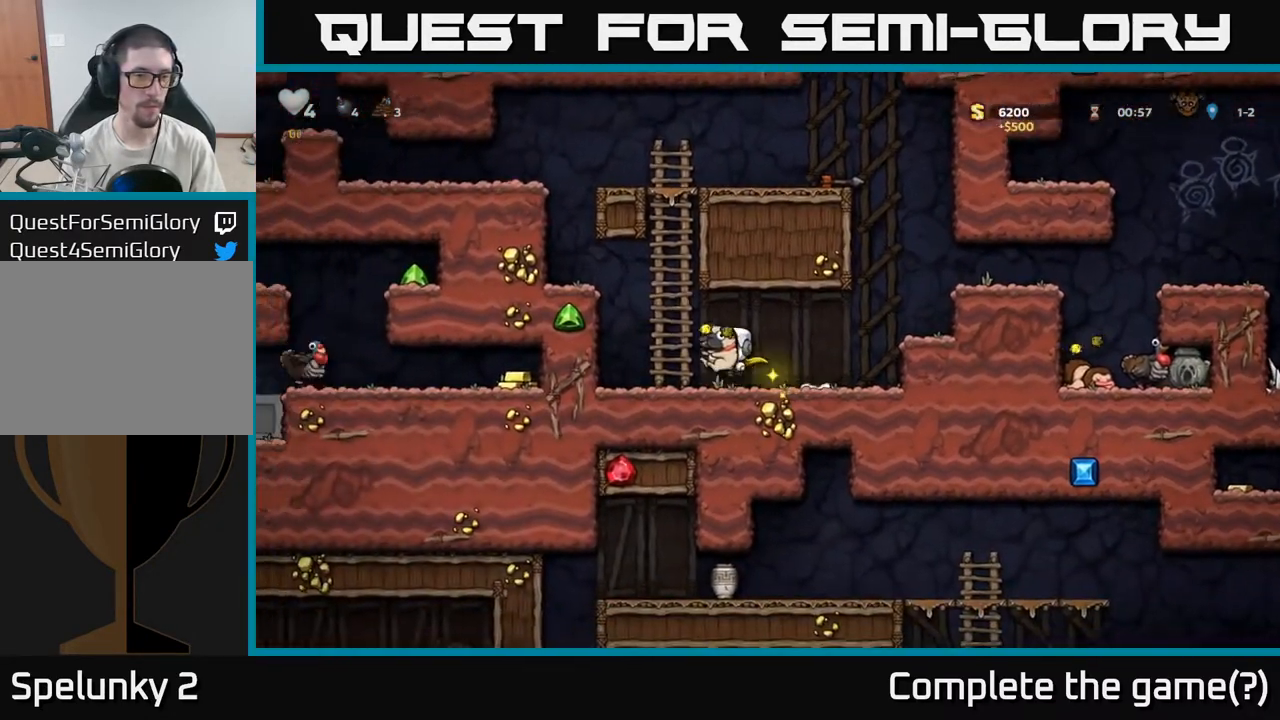
{"buttons": ["A"], "left_stick": "up", "right_stick": "center", "events": [[133, "left_stick", "up"], [150, "A", "up"], [467, "A", "down"]]}
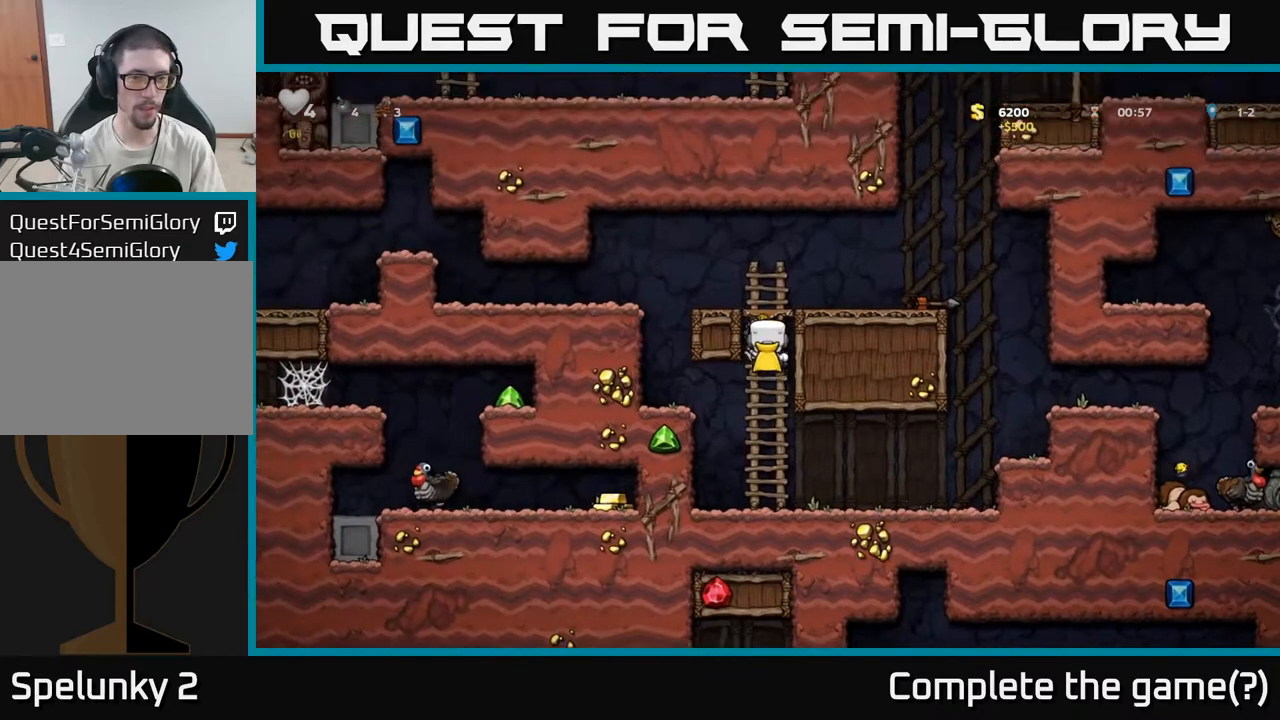
{"buttons": ["A"], "left_stick": "up-left", "right_stick": "center", "events": [[67, "left_stick", "up-left"], [83, "A", "up"], [133, "A", "down"]]}
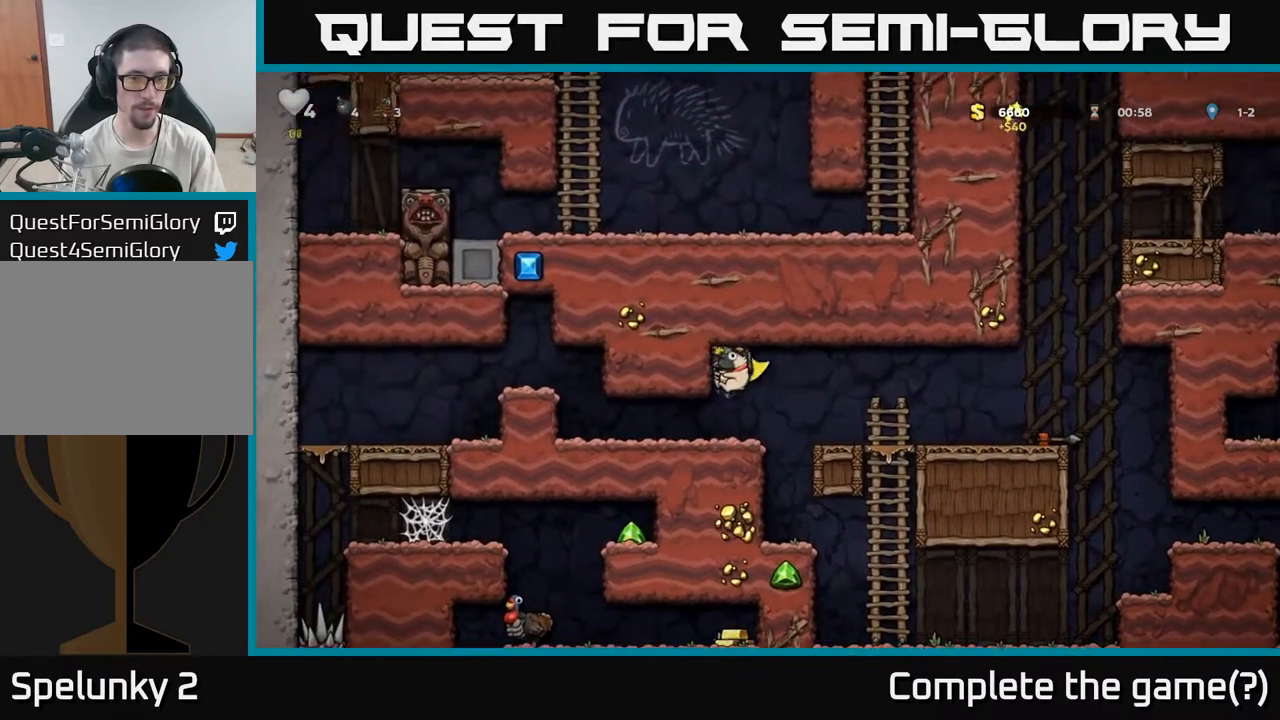
{"buttons": ["A"], "left_stick": "up-left", "right_stick": "center", "events": [[333, "A", "up"], [483, "A", "down"]]}
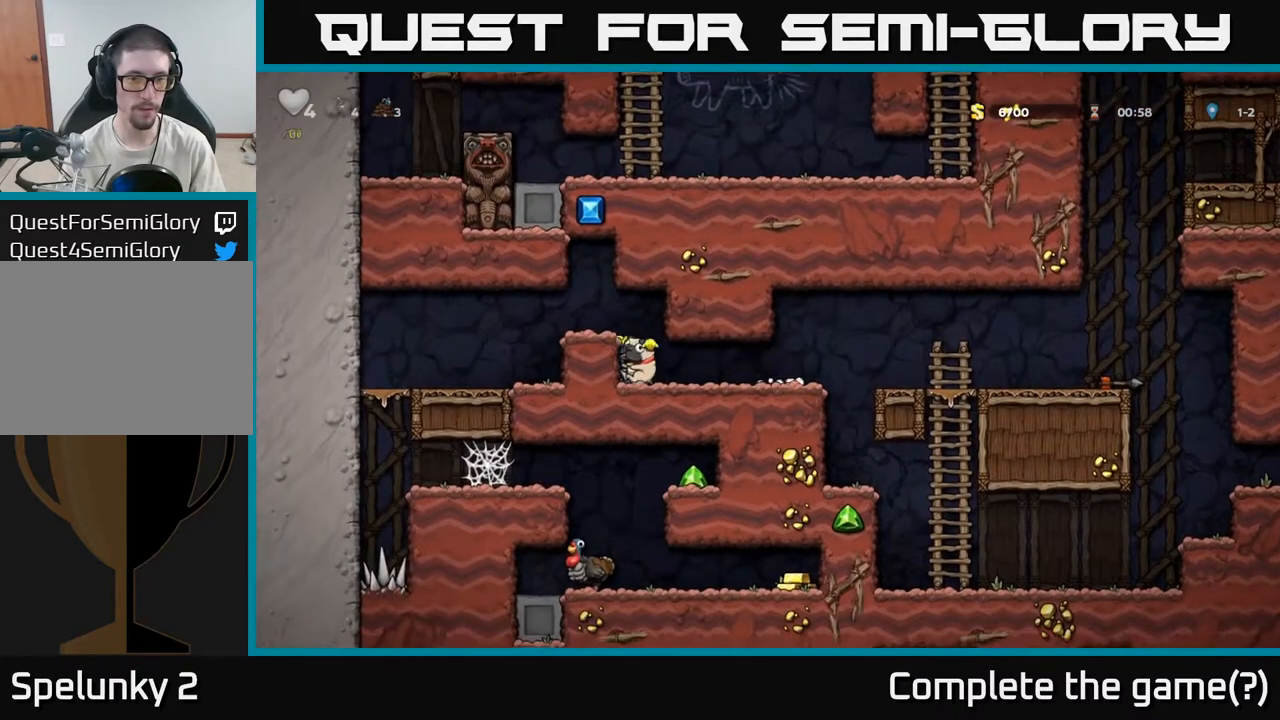
{"buttons": ["A"], "left_stick": "left", "right_stick": "center", "events": [[50, "left_stick", "center"], [117, "left_stick", "left"], [150, "A", "up"], [200, "A", "down"]]}